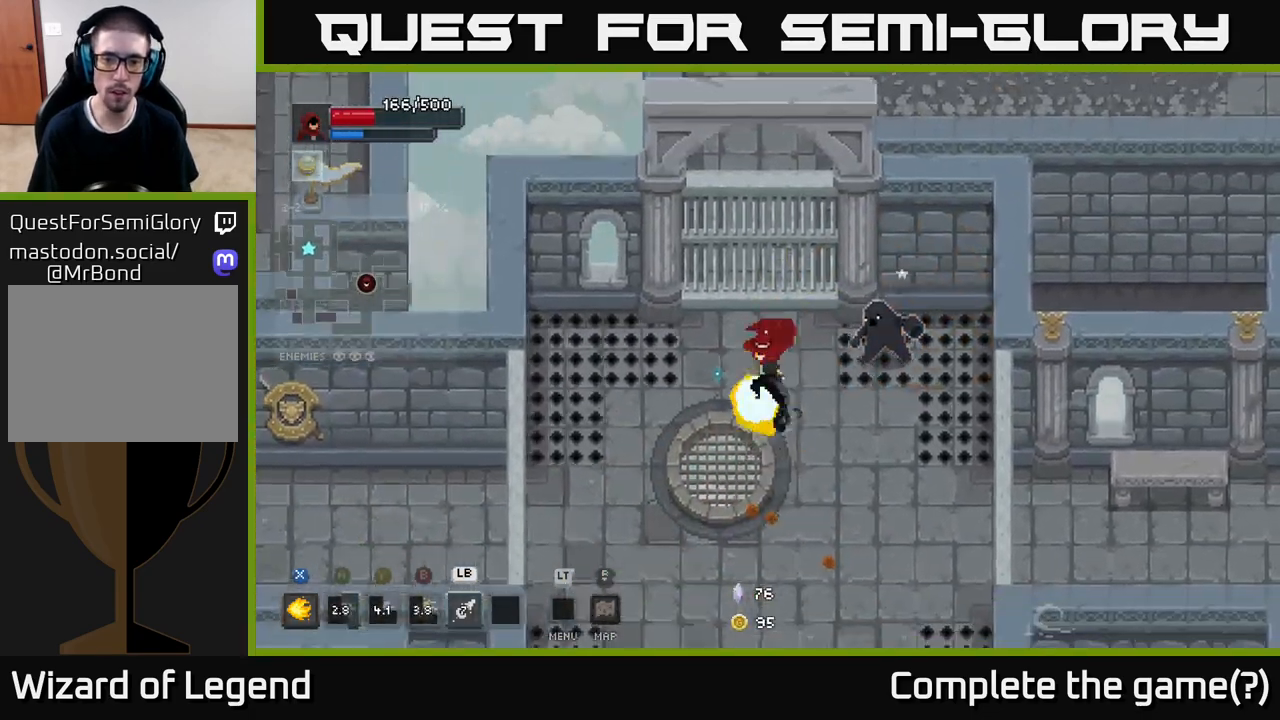
Gameplay with a controller (Xbox layout); each line is a JSON object with the inputs held at the frame after it. "events" lists button and stick changes between this image and that frame as [ms after this image, input, new state], when the widget could be followed in between.
{"buttons": [], "left_stick": "down", "right_stick": "center", "events": [[267, "X", "up"]]}
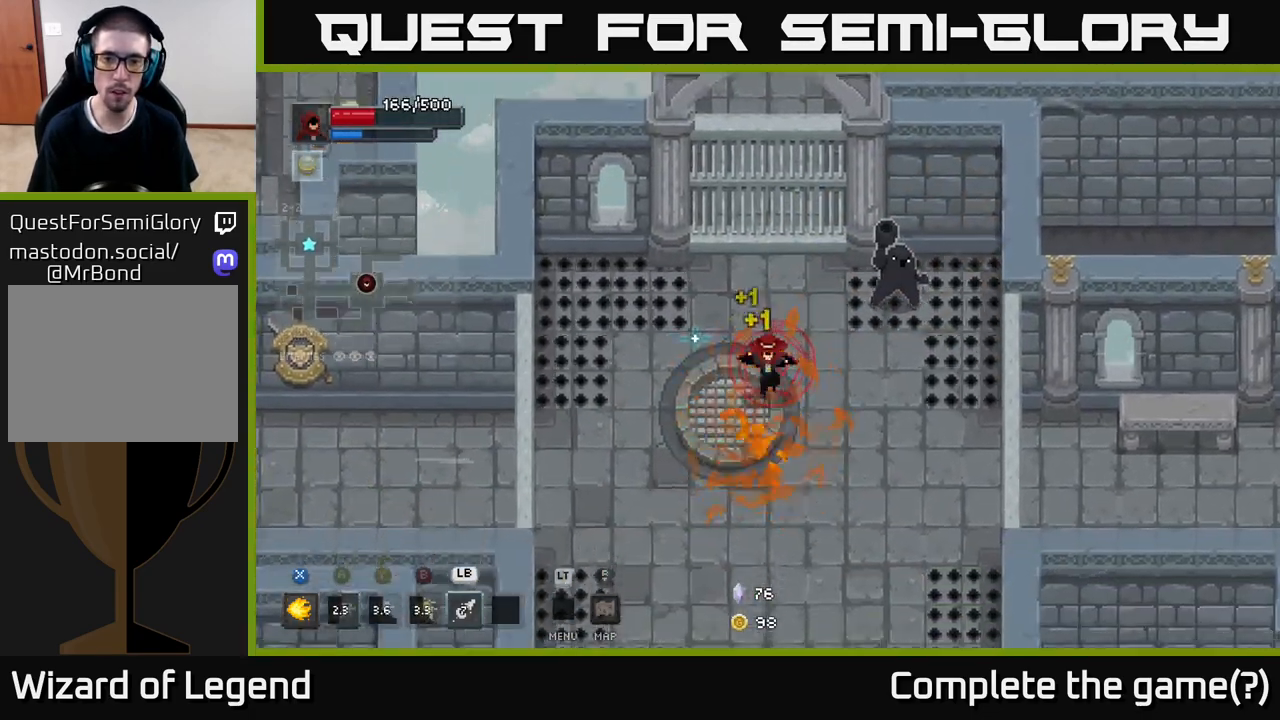
{"buttons": [], "left_stick": "down-left", "right_stick": "center", "events": [[150, "left_stick", "up-right"], [200, "X", "down"], [350, "X", "up"], [383, "left_stick", "center"], [483, "left_stick", "down-left"]]}
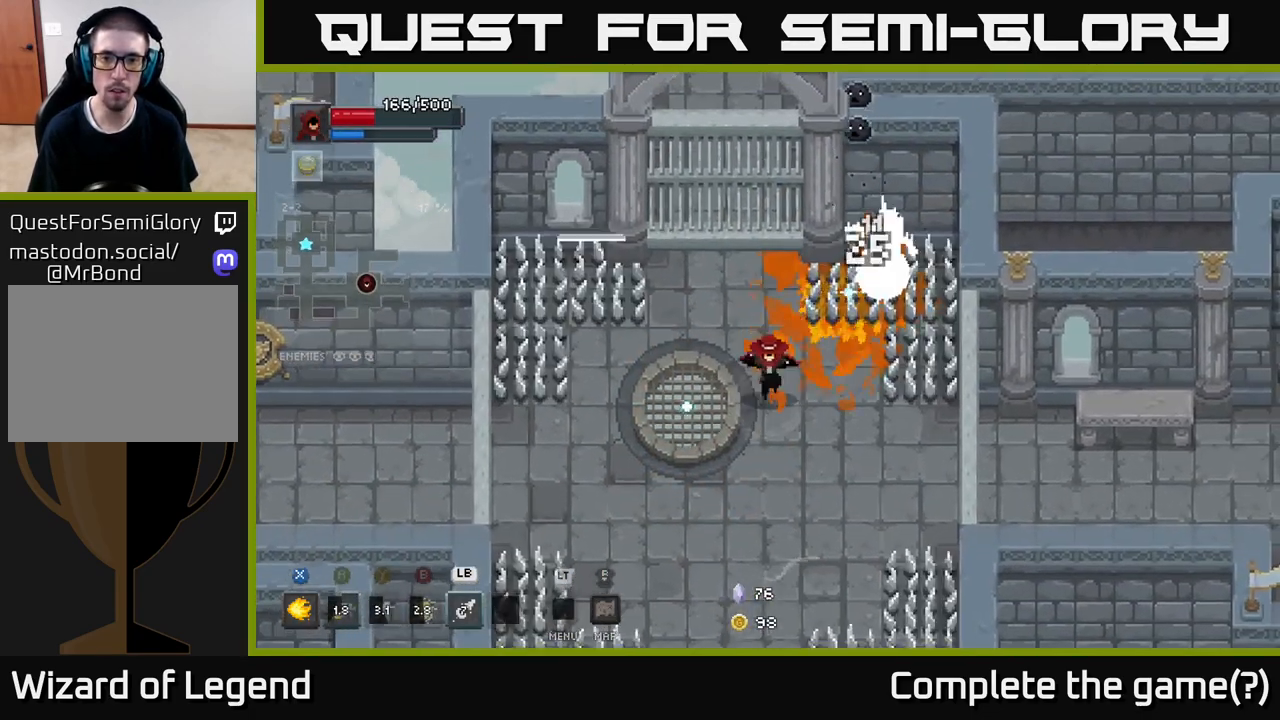
{"buttons": [], "left_stick": "down-left", "right_stick": "center", "events": []}
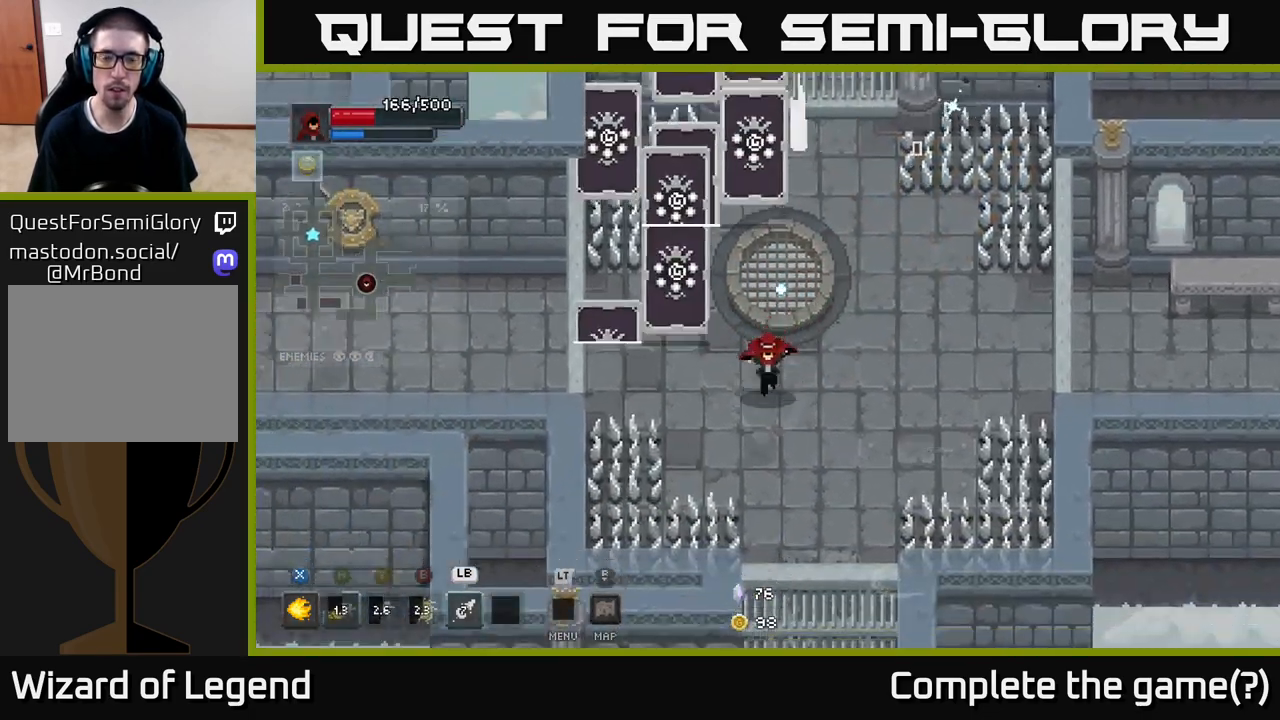
{"buttons": ["X"], "left_stick": "up-left", "right_stick": "center", "events": [[83, "left_stick", "down-right"], [150, "left_stick", "up-right"], [333, "left_stick", "up-left"], [433, "X", "down"]]}
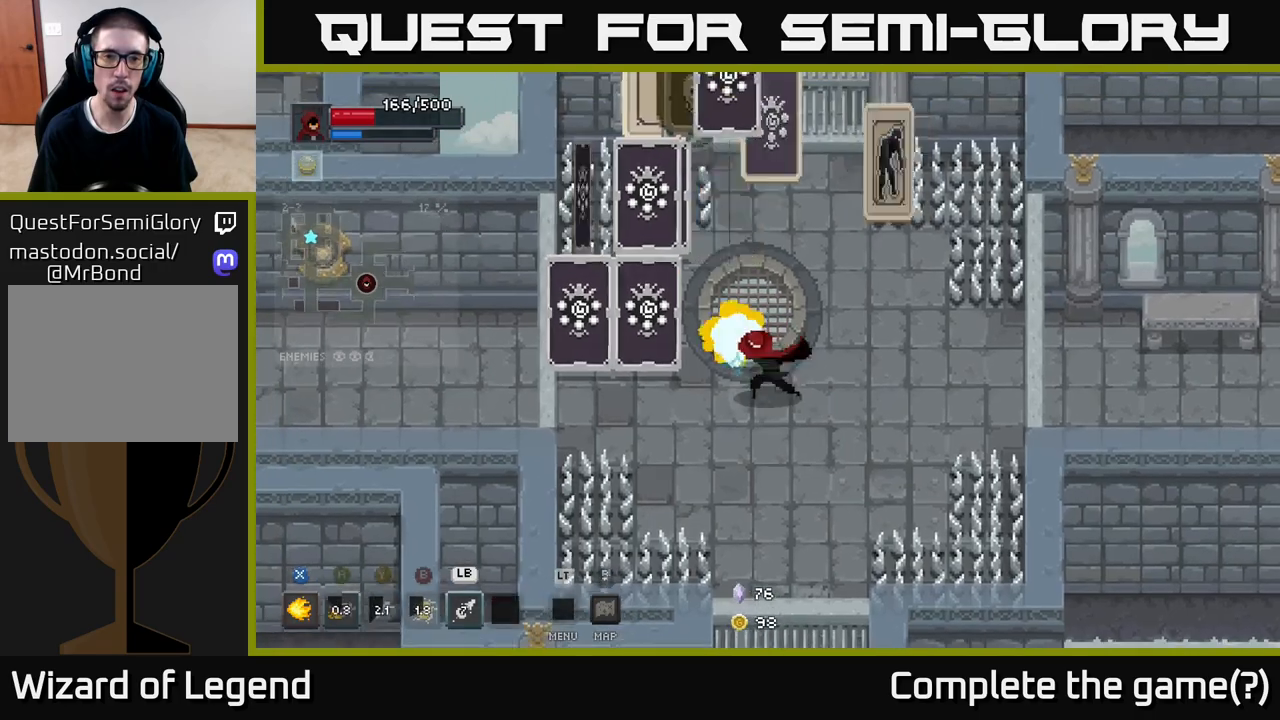
{"buttons": ["X"], "left_stick": "up-left", "right_stick": "center", "events": []}
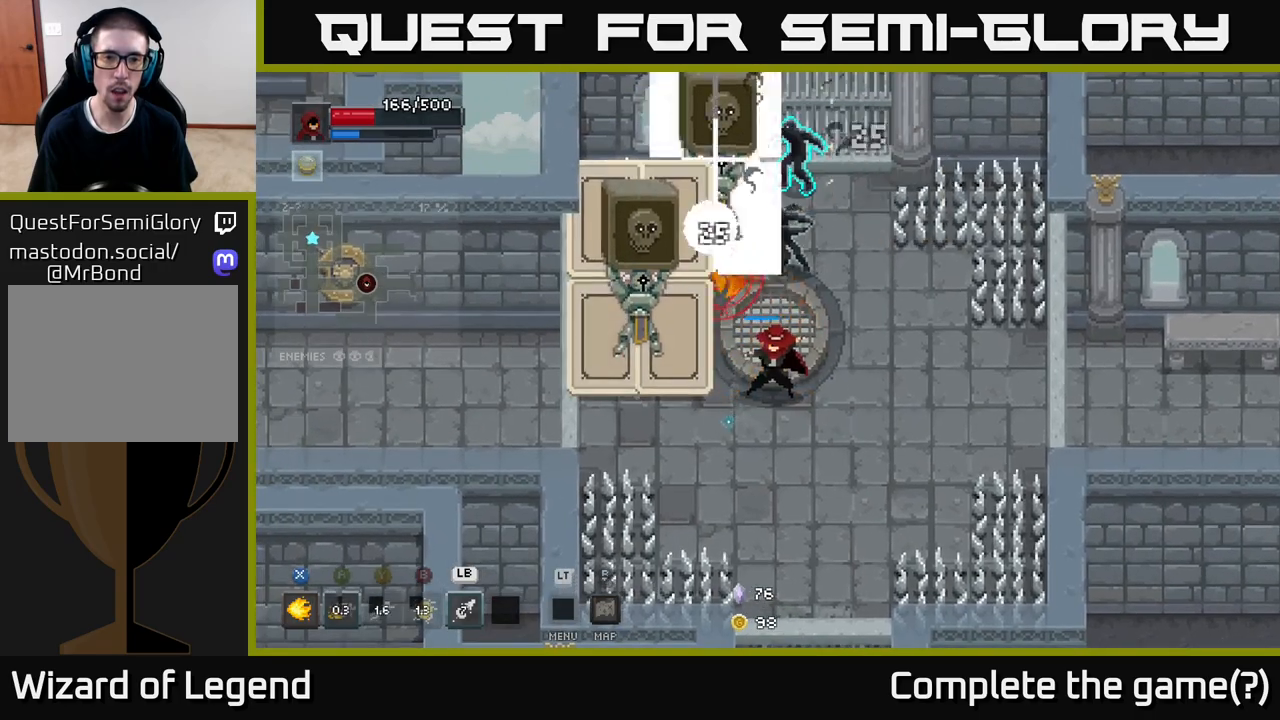
{"buttons": [], "left_stick": "down-right", "right_stick": "center", "events": [[200, "left_stick", "center"], [300, "left_stick", "down"], [317, "X", "up"], [400, "left_stick", "down-right"]]}
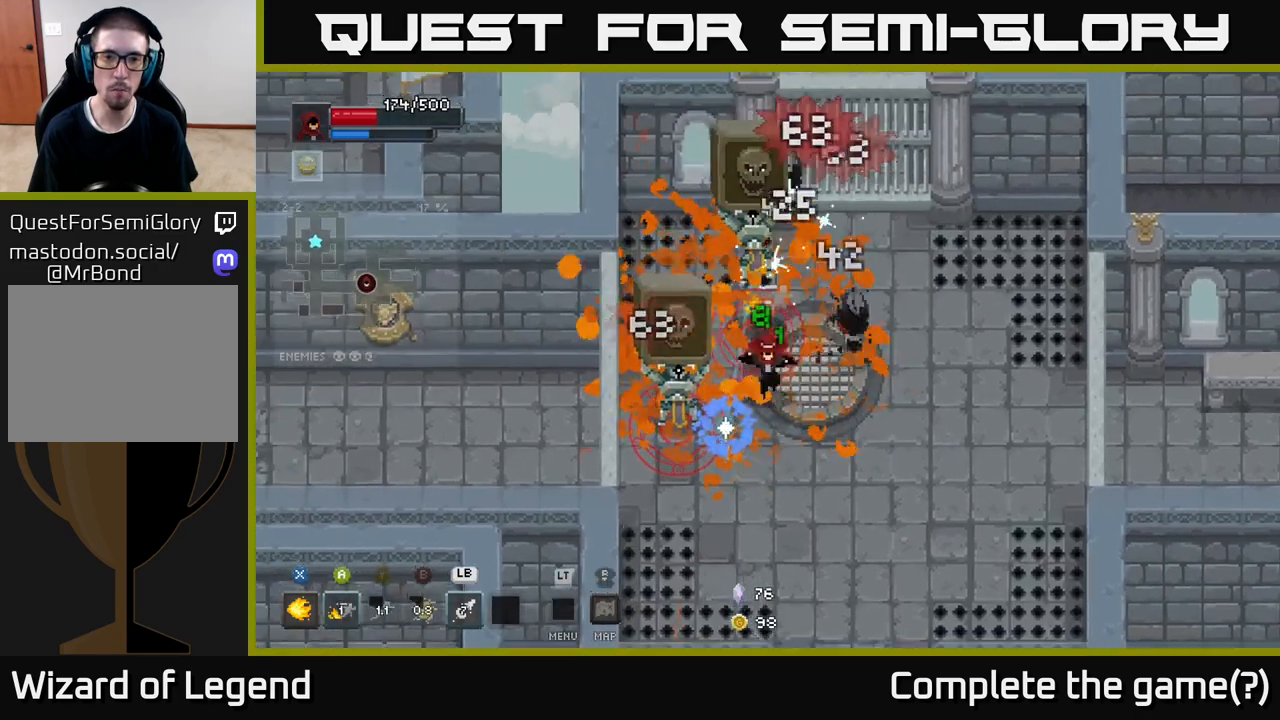
{"buttons": [], "left_stick": "down-right", "right_stick": "center", "events": []}
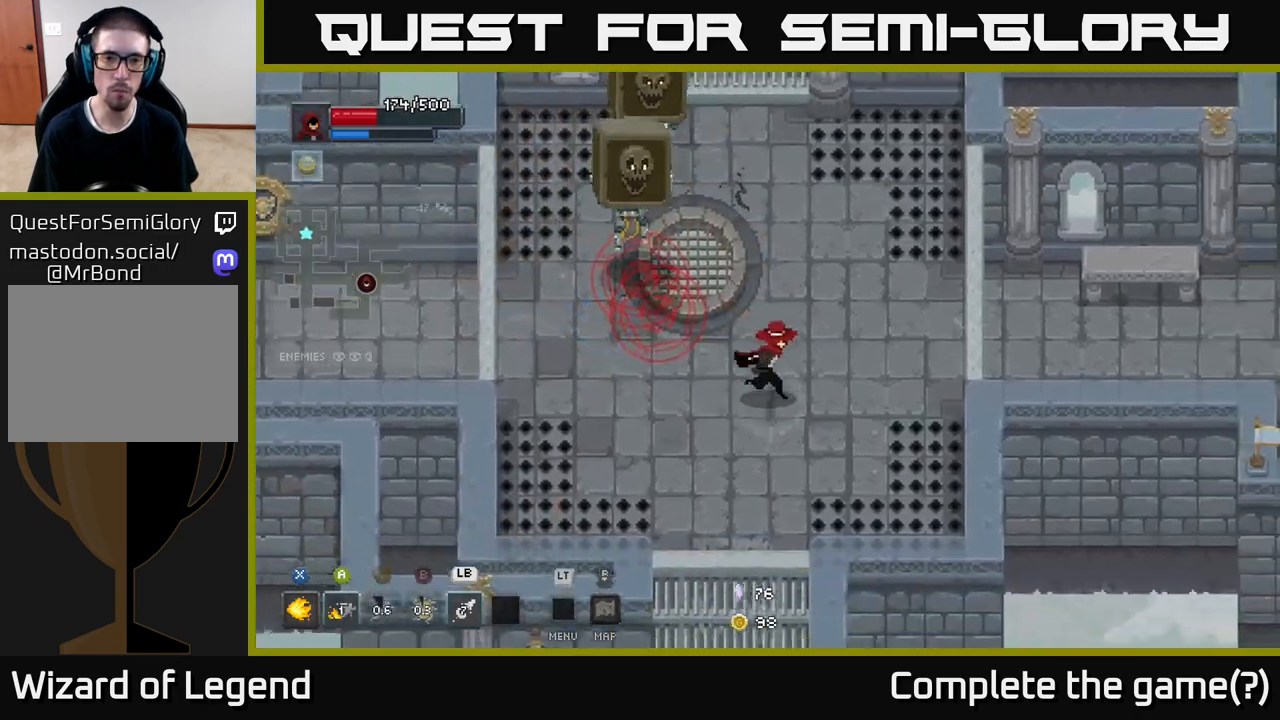
{"buttons": ["X"], "left_stick": "up-left", "right_stick": "center", "events": [[150, "left_stick", "down-left"], [217, "left_stick", "up-left"], [283, "X", "down"]]}
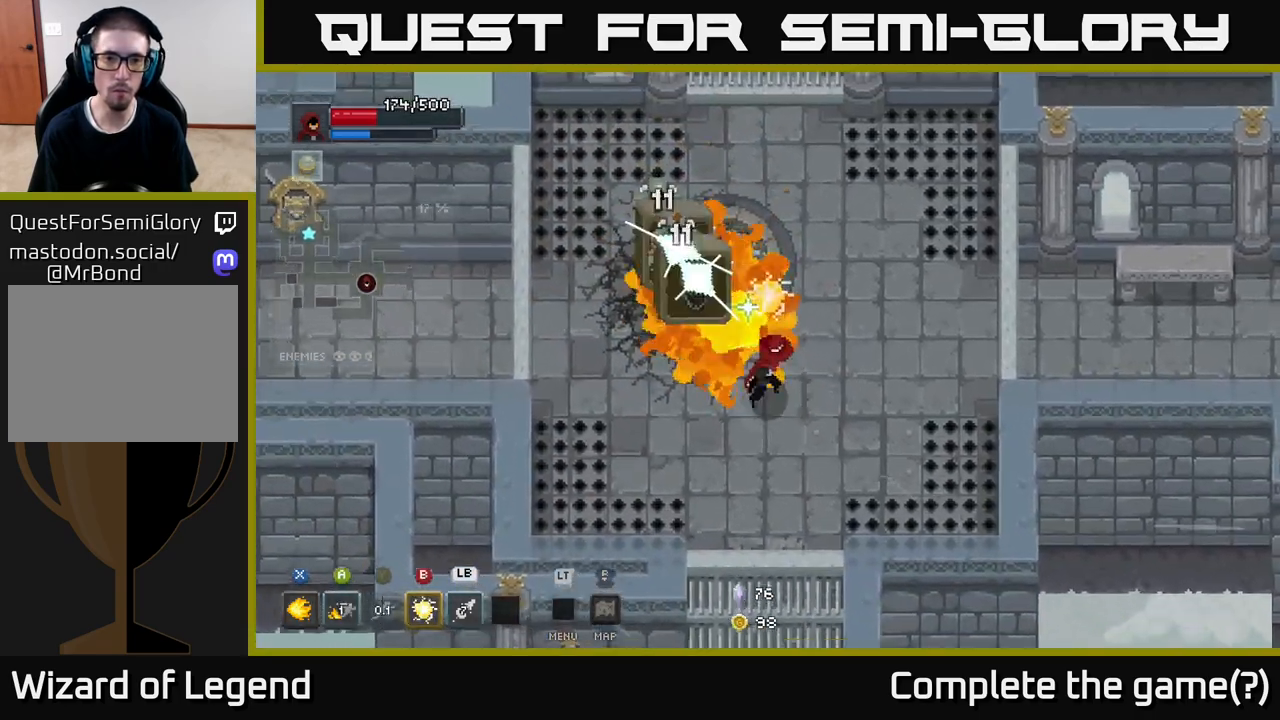
{"buttons": ["X"], "left_stick": "center", "right_stick": "center", "events": [[267, "left_stick", "center"]]}
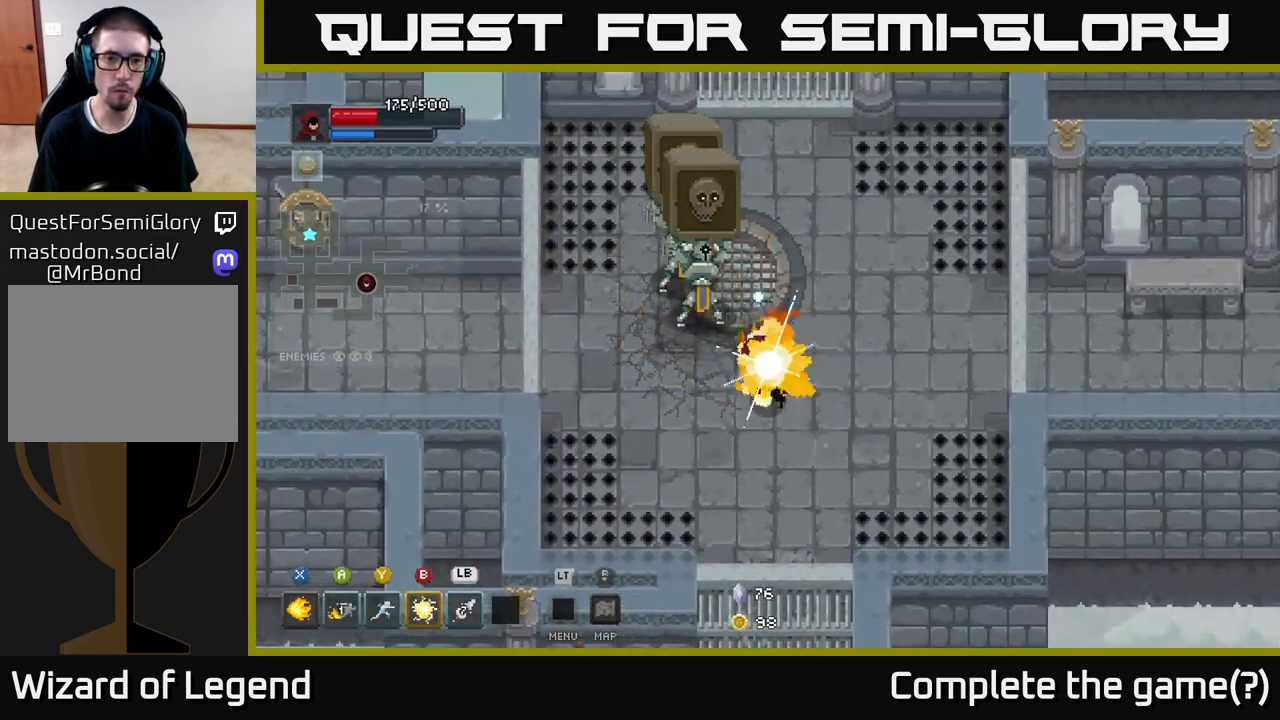
{"buttons": [], "left_stick": "center", "right_stick": "center", "events": [[33, "X", "up"], [67, "L1", "down"], [167, "L1", "up"], [317, "L1", "down"], [483, "L1", "up"]]}
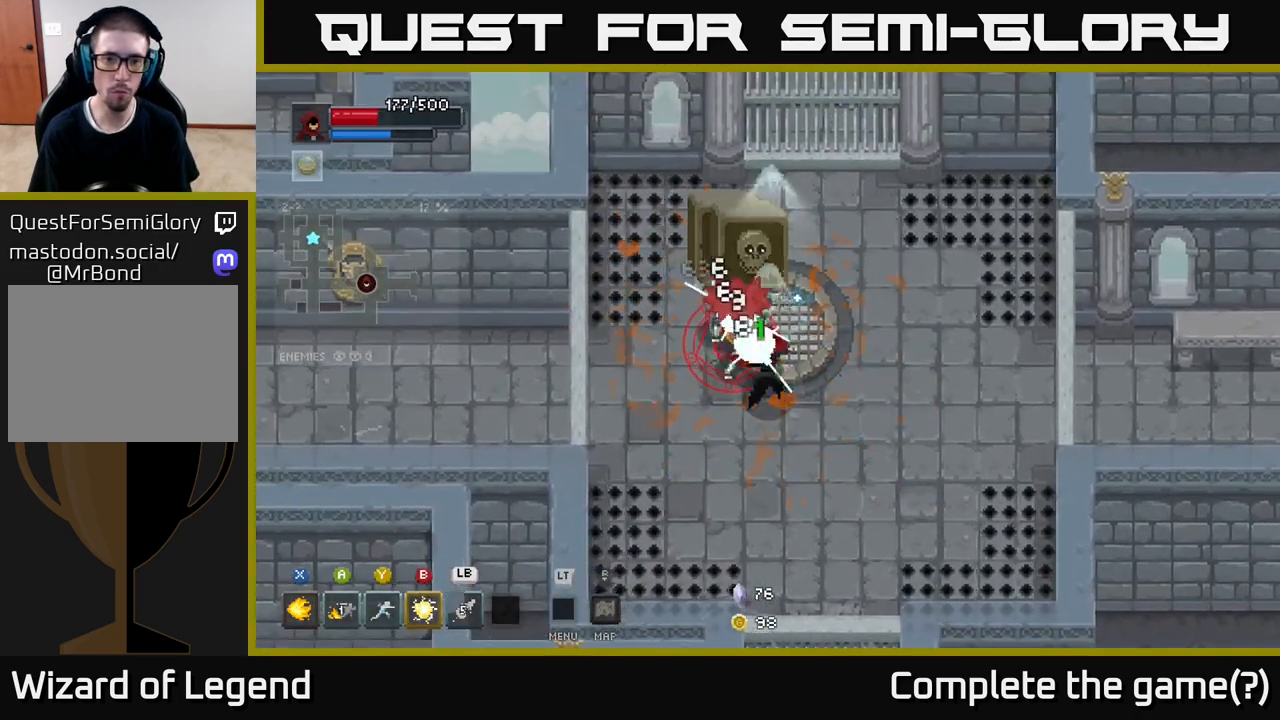
{"buttons": [], "left_stick": "center", "right_stick": "center", "events": []}
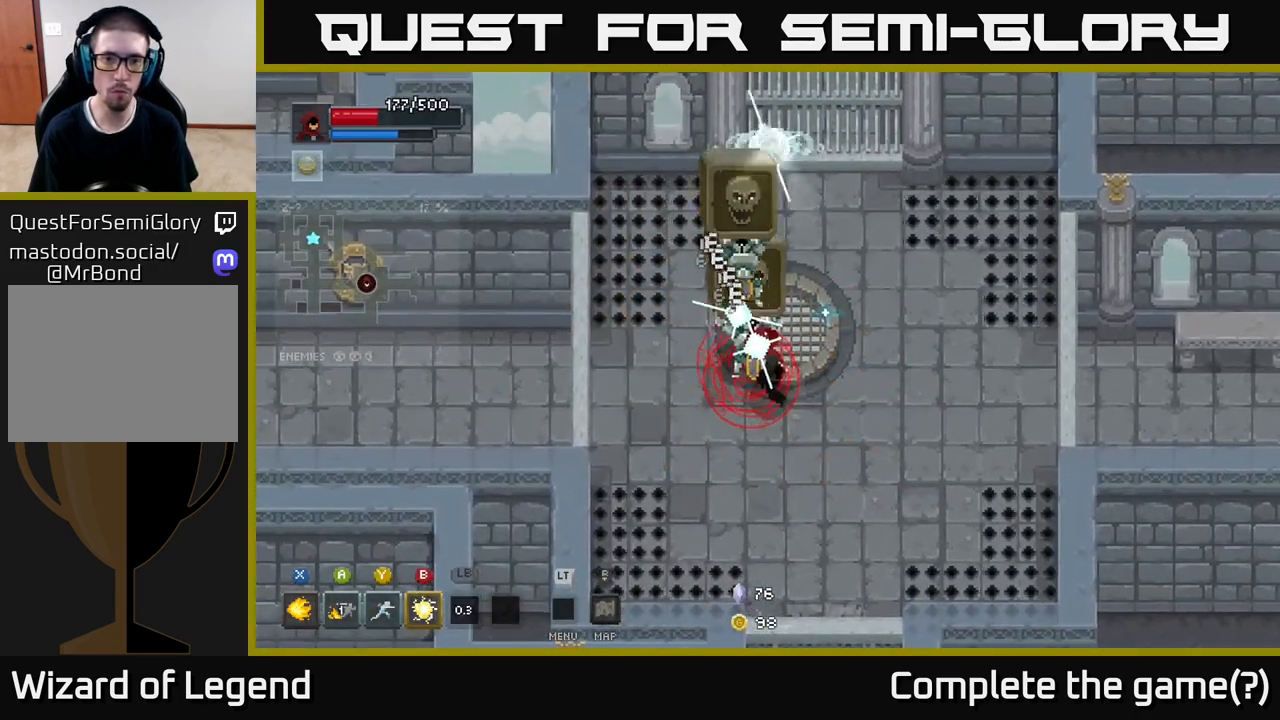
{"buttons": [], "left_stick": "right", "right_stick": "center", "events": [[217, "left_stick", "down-right"], [317, "A", "down"], [450, "A", "up"], [450, "left_stick", "right"]]}
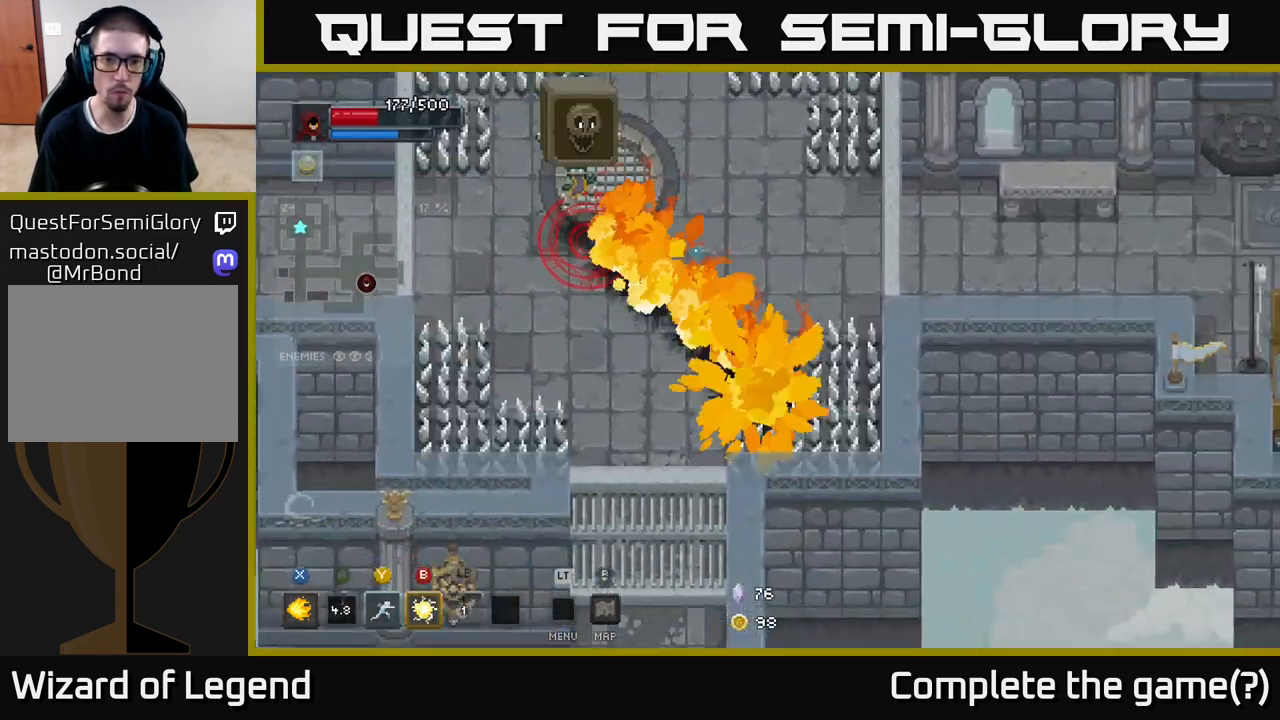
{"buttons": [], "left_stick": "left", "right_stick": "center", "events": [[33, "left_stick", "up-left"], [417, "left_stick", "left"]]}
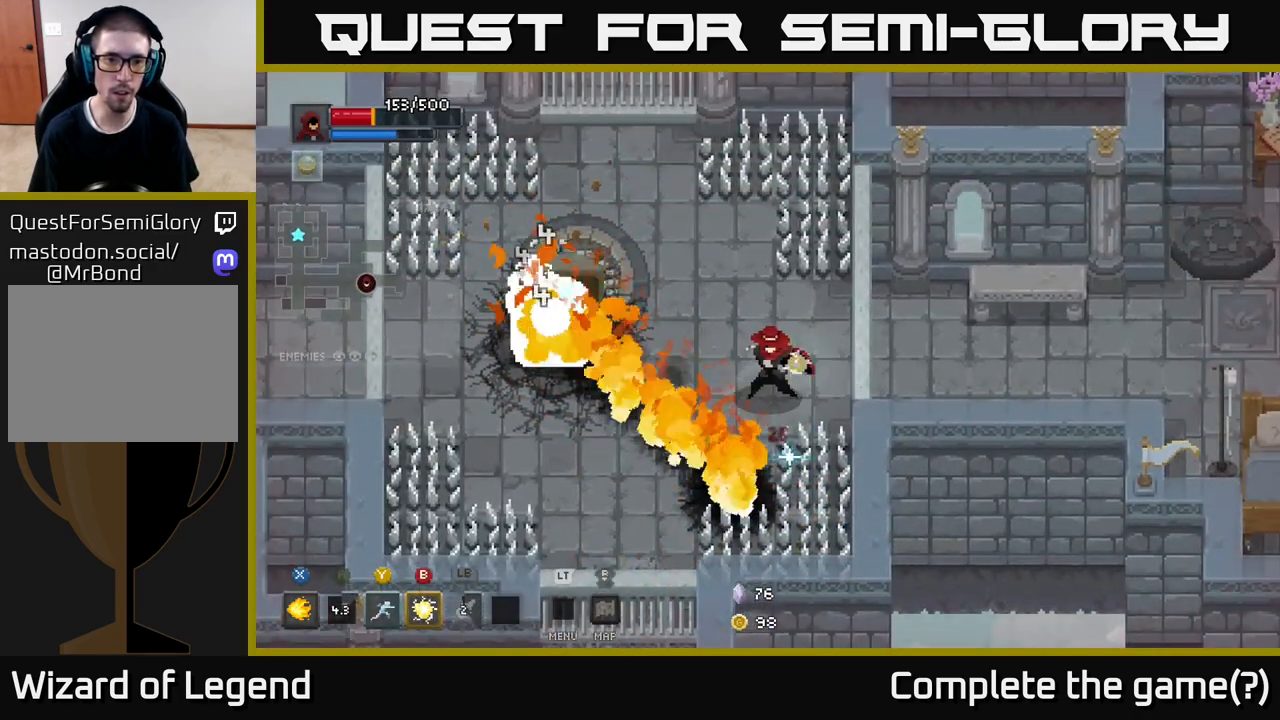
{"buttons": [], "left_stick": "left", "right_stick": "center", "events": [[17, "B", "down"], [67, "left_stick", "up-left"], [117, "B", "up"], [233, "left_stick", "left"]]}
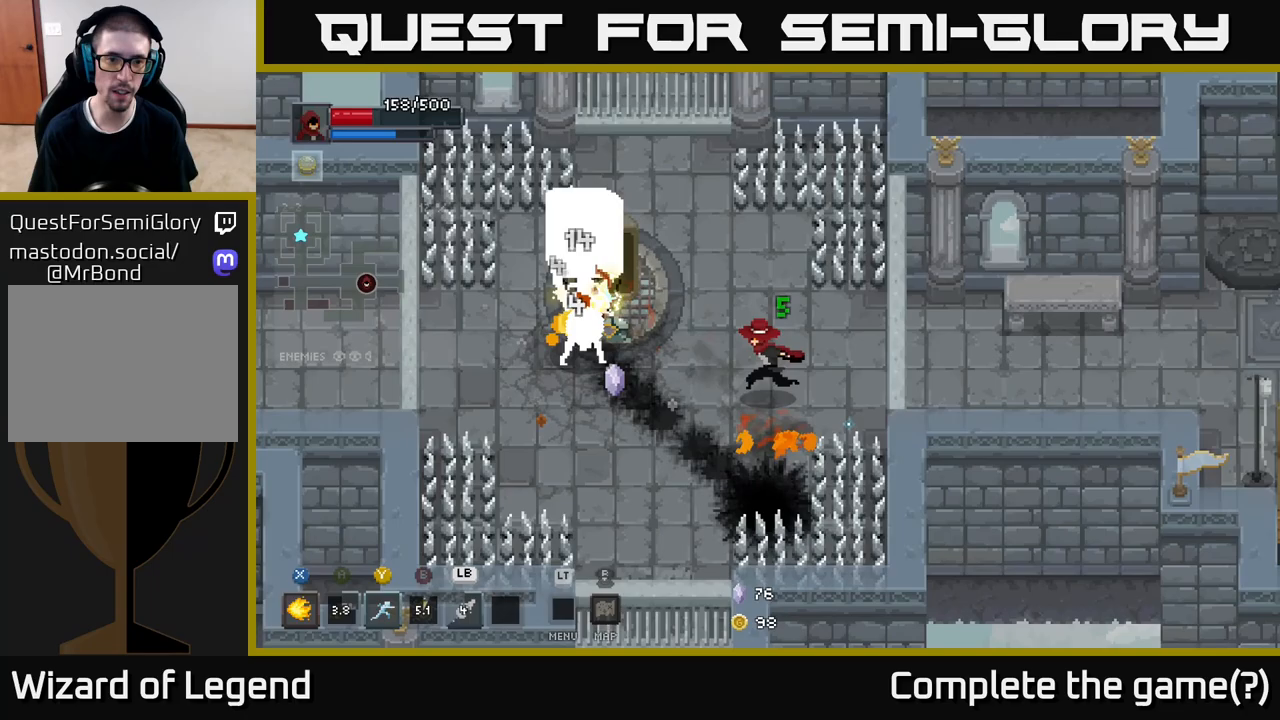
{"buttons": ["X"], "left_stick": "up-left", "right_stick": "center", "events": [[150, "X", "down"], [433, "left_stick", "up-left"]]}
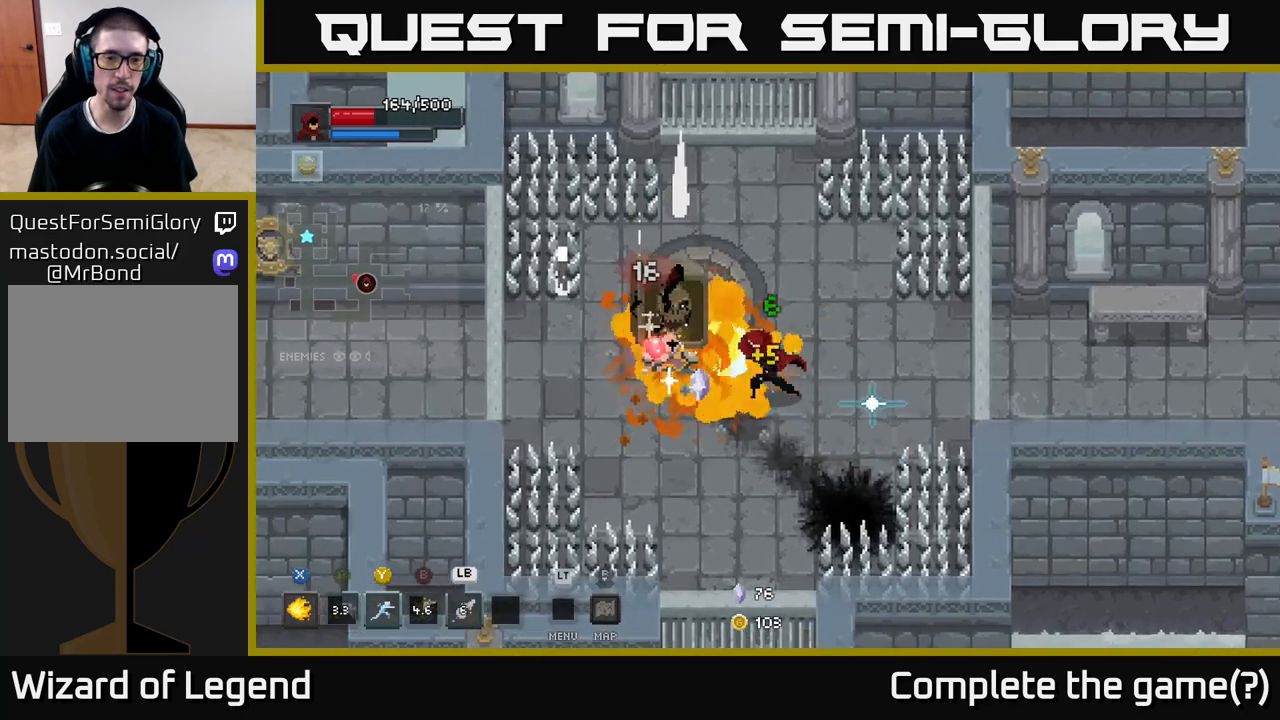
{"buttons": ["X"], "left_stick": "center", "right_stick": "center", "events": [[83, "left_stick", "center"]]}
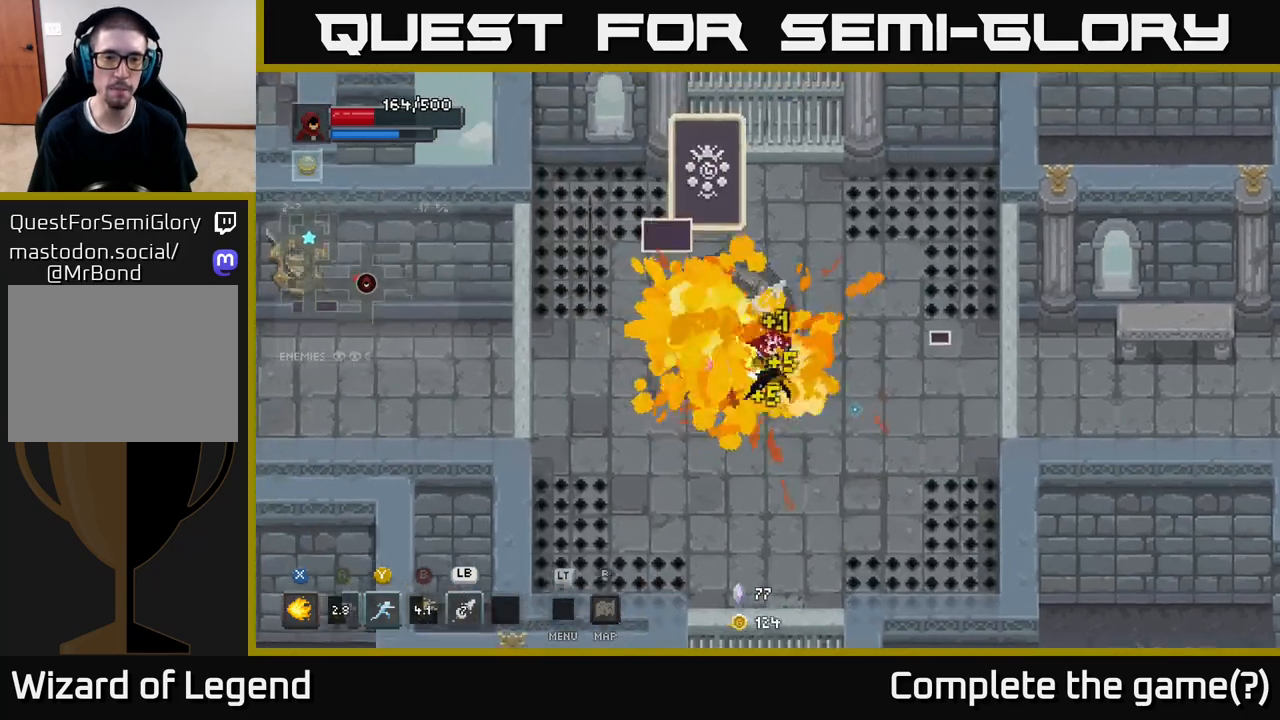
{"buttons": ["X"], "left_stick": "up-left", "right_stick": "center", "events": [[133, "X", "up"], [133, "left_stick", "left"], [283, "left_stick", "down-right"], [417, "left_stick", "up-left"], [467, "X", "down"]]}
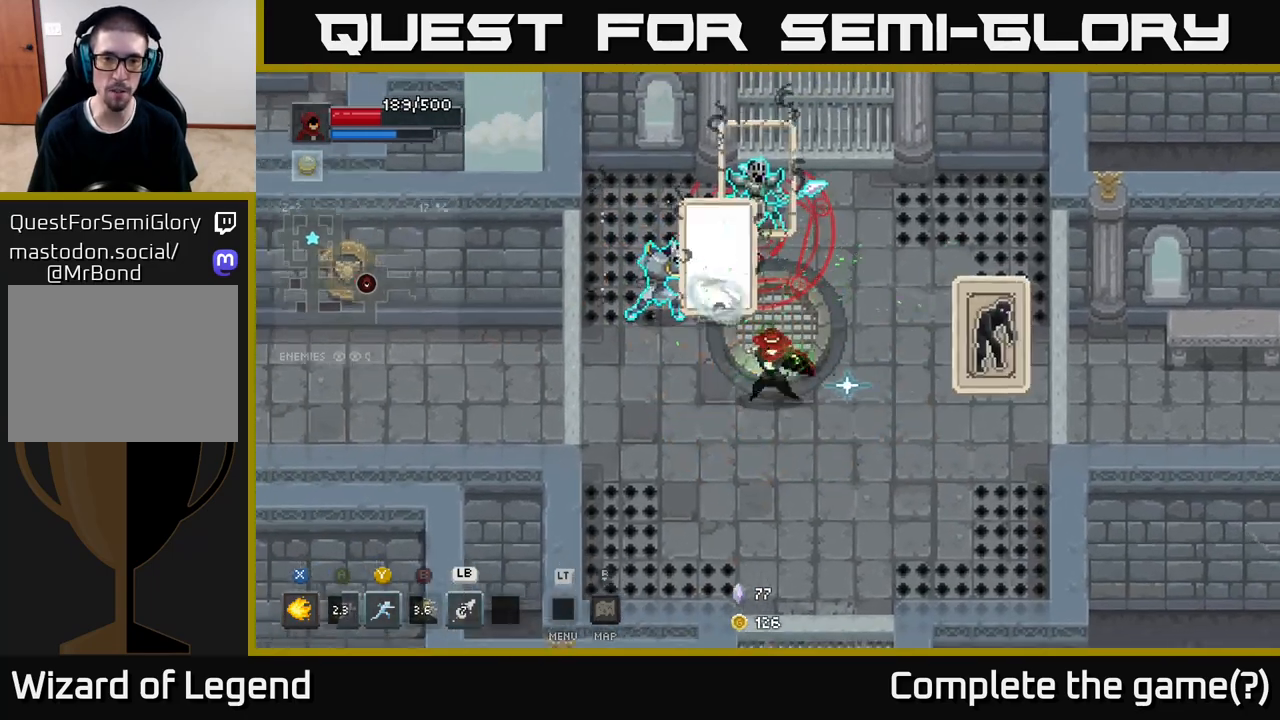
{"buttons": ["X"], "left_stick": "center", "right_stick": "center", "events": [[167, "left_stick", "center"]]}
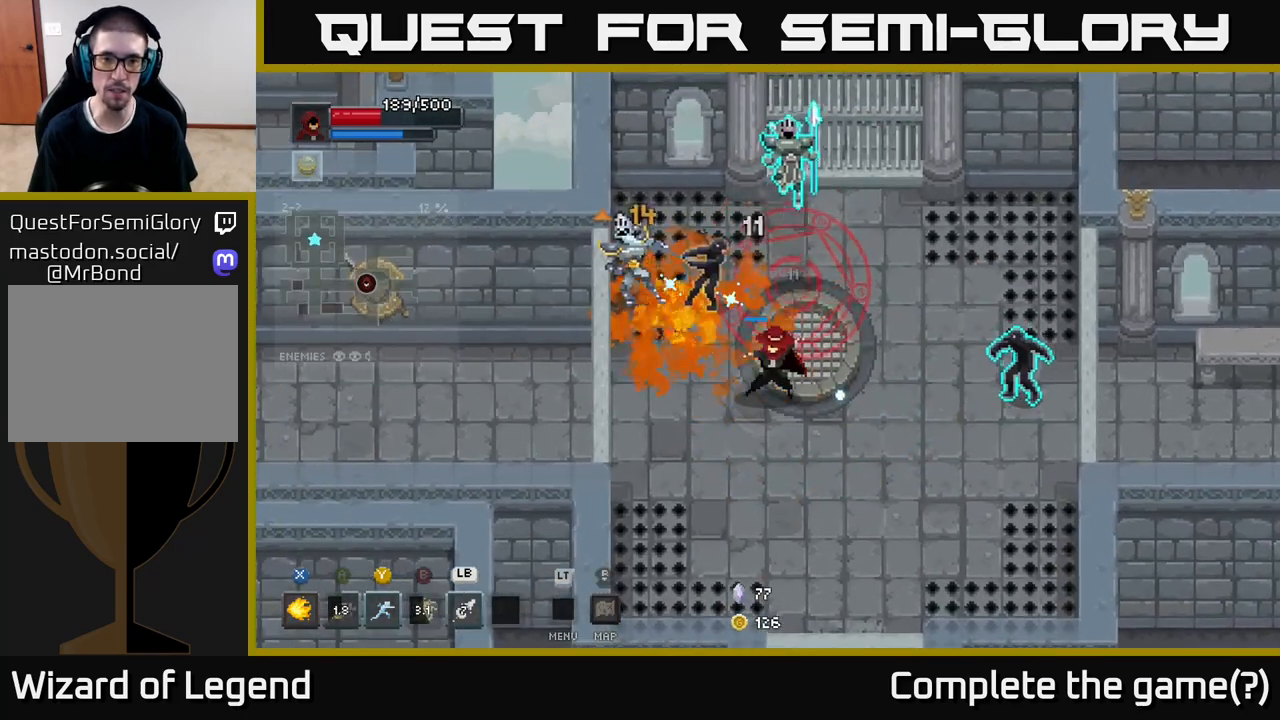
{"buttons": [], "left_stick": "down", "right_stick": "center", "events": [[167, "left_stick", "up"], [333, "left_stick", "down"], [350, "X", "up"], [400, "A", "down"], [400, "left_stick", "down-left"], [483, "A", "up"], [500, "left_stick", "down"]]}
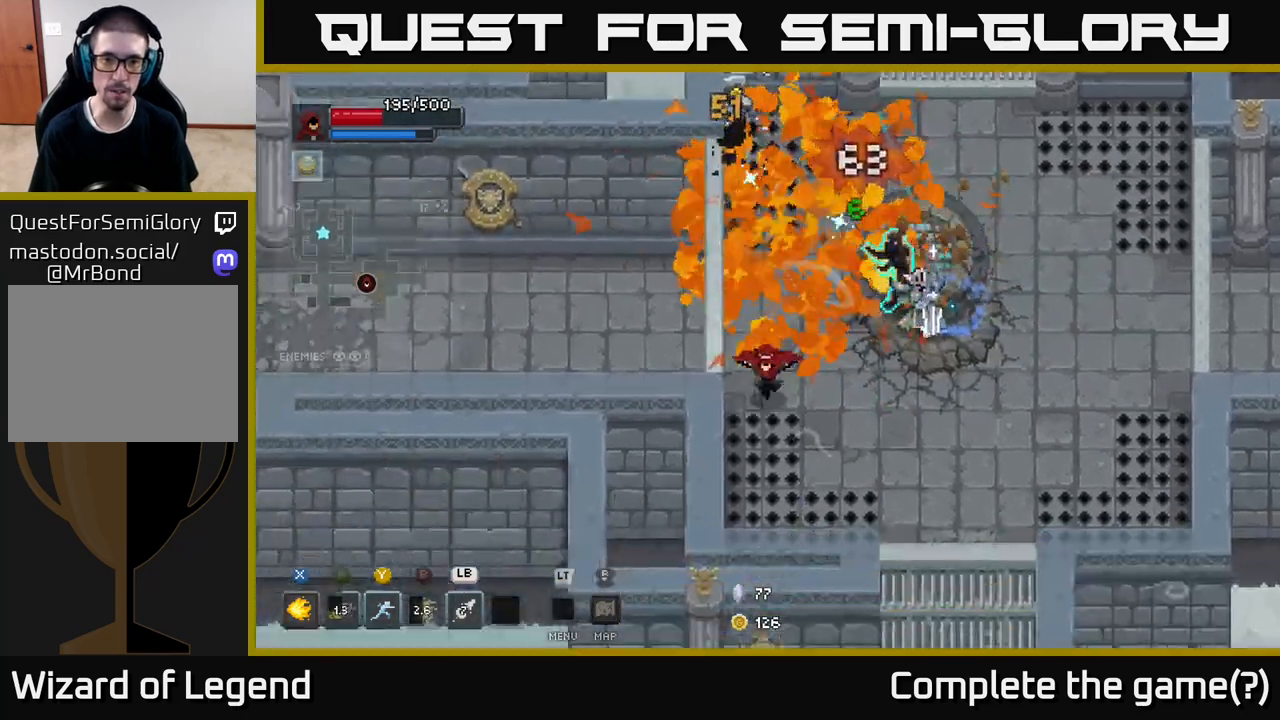
{"buttons": ["X"], "left_stick": "up-right", "right_stick": "center", "events": [[50, "A", "down"], [117, "A", "up"], [167, "left_stick", "up"], [400, "X", "down"], [417, "left_stick", "up-right"]]}
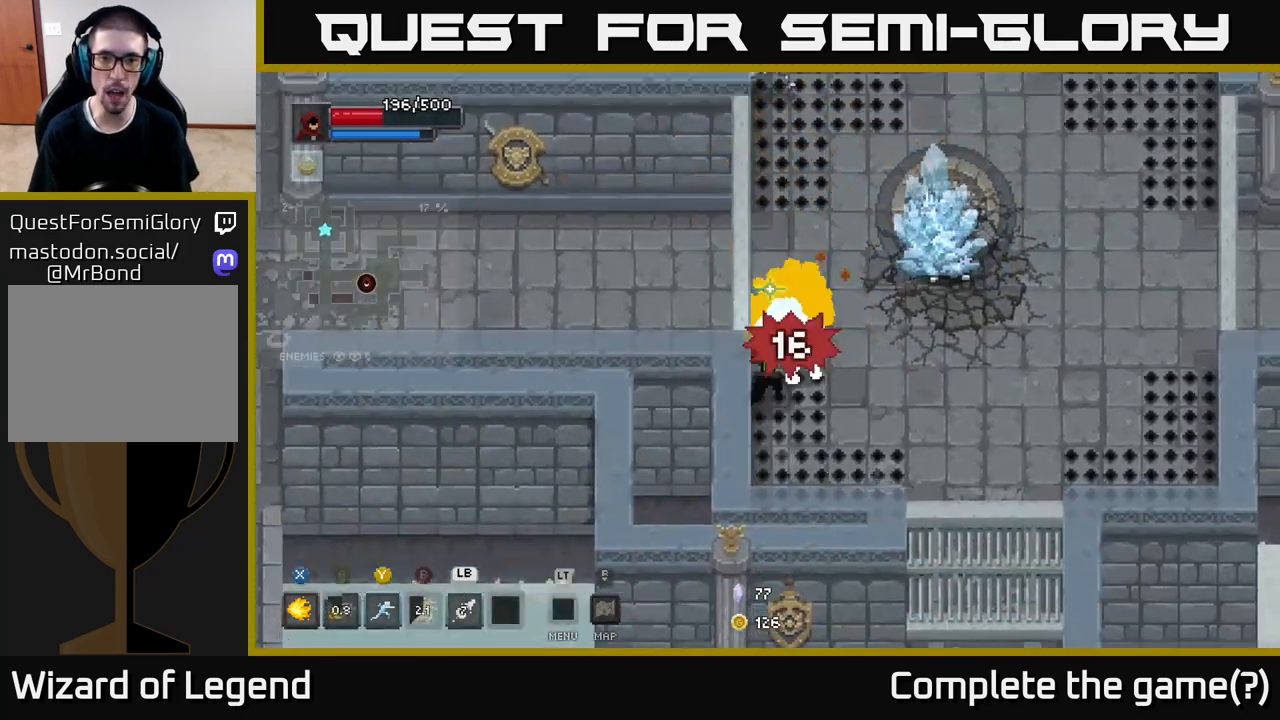
{"buttons": [], "left_stick": "right", "right_stick": "center", "events": [[50, "X", "up"], [117, "A", "down"], [233, "A", "up"], [267, "left_stick", "right"]]}
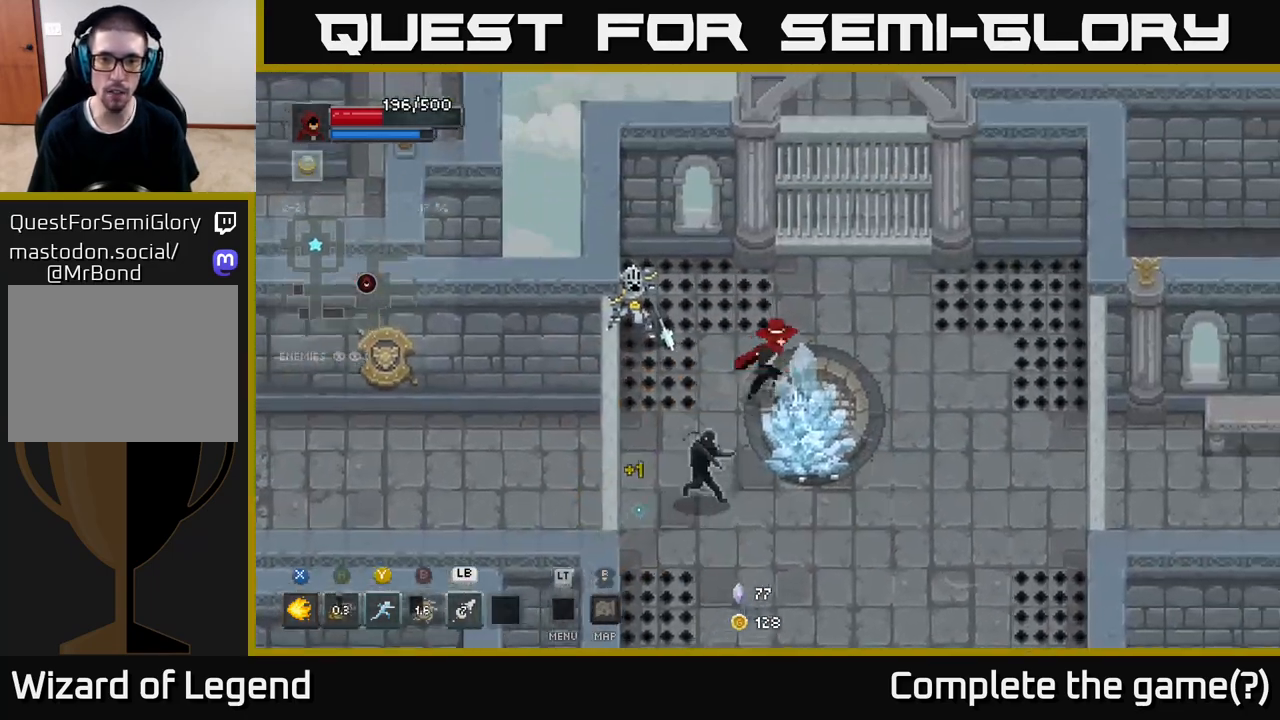
{"buttons": [], "left_stick": "left", "right_stick": "center", "events": [[467, "left_stick", "left"]]}
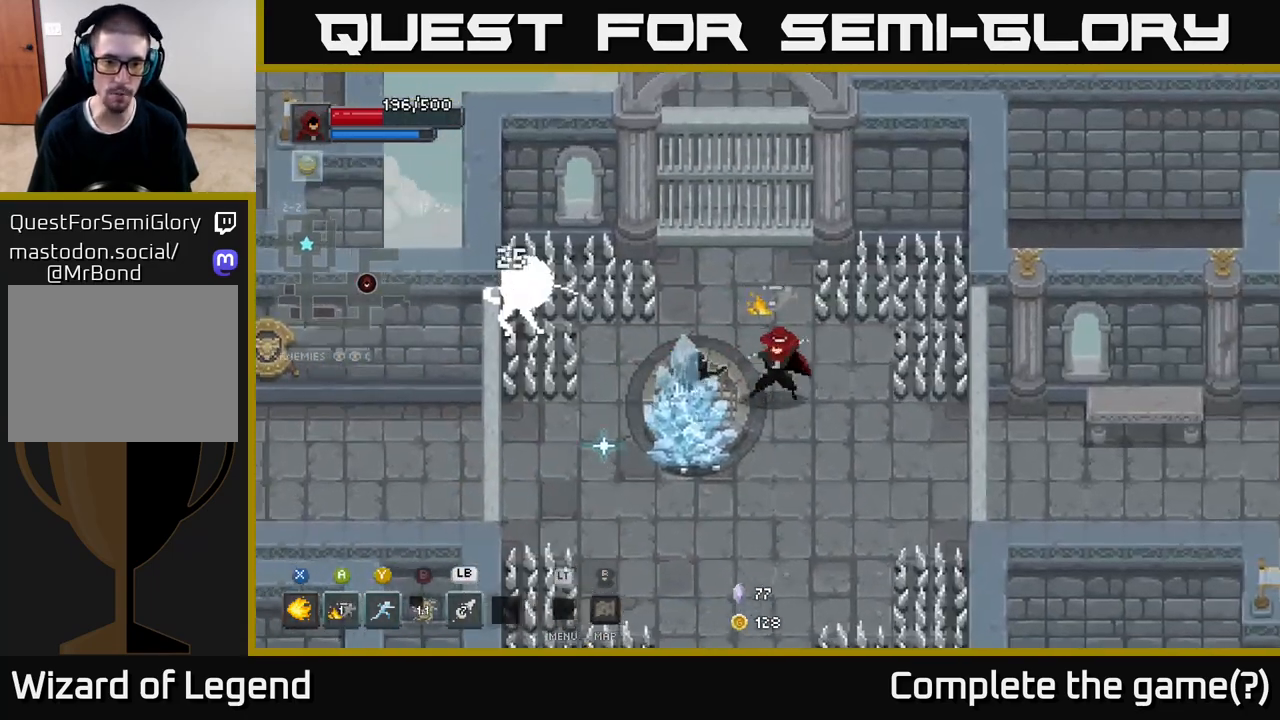
{"buttons": ["X"], "left_stick": "center", "right_stick": "center", "events": [[17, "X", "down"], [217, "left_stick", "center"]]}
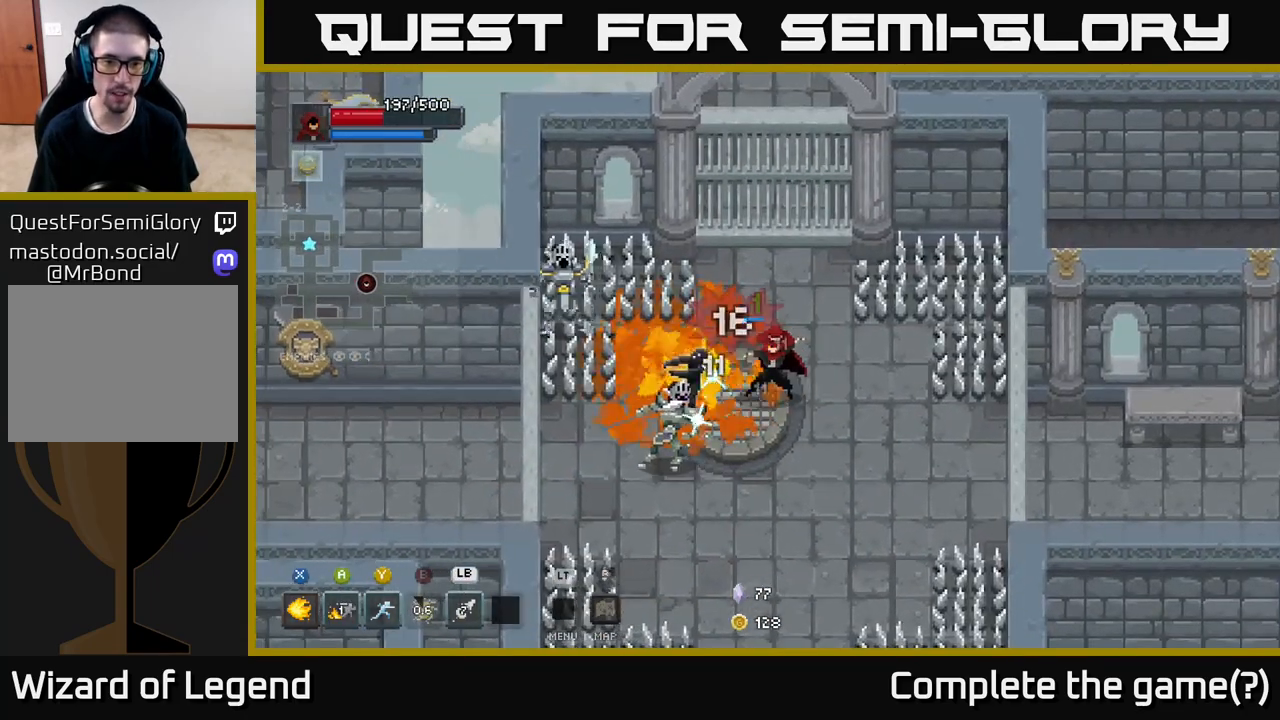
{"buttons": [], "left_stick": "down-right", "right_stick": "center", "events": [[83, "left_stick", "down-left"], [367, "X", "up"], [383, "left_stick", "down-right"]]}
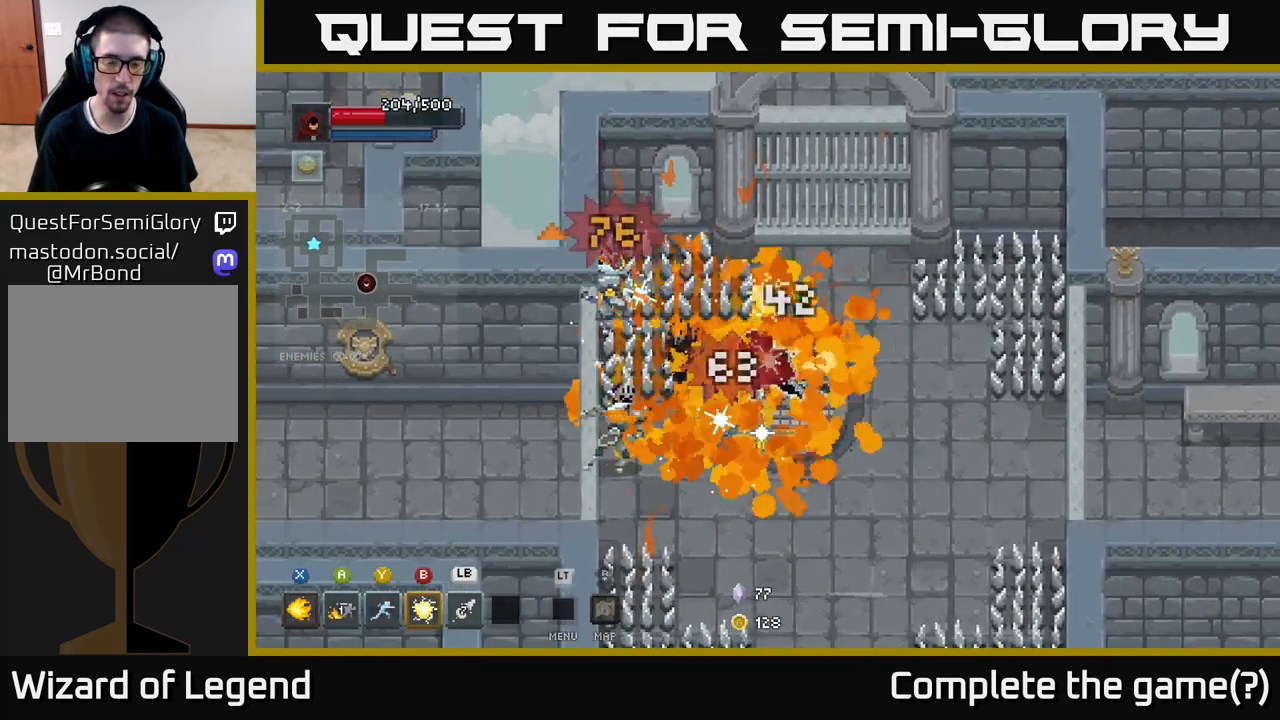
{"buttons": [], "left_stick": "down-left", "right_stick": "center", "events": [[433, "left_stick", "down-left"]]}
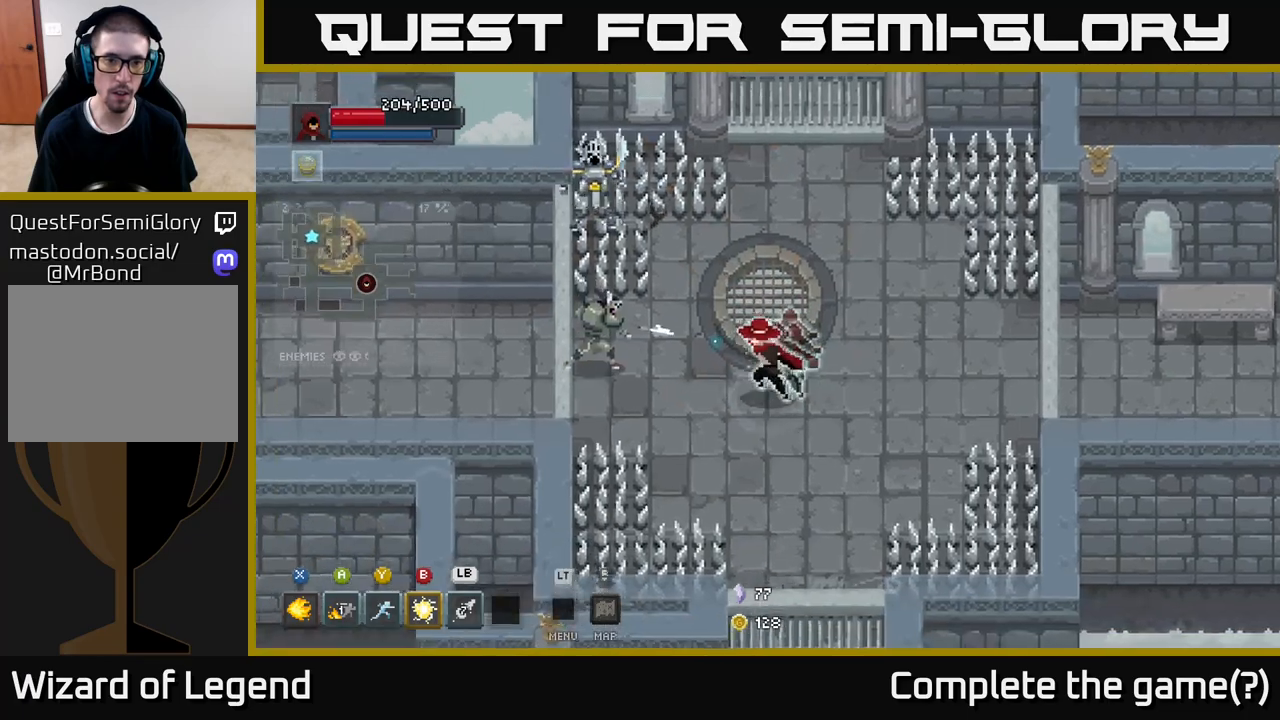
{"buttons": ["X"], "left_stick": "center", "right_stick": "center", "events": [[50, "X", "down"], [50, "left_stick", "up-left"], [317, "left_stick", "center"]]}
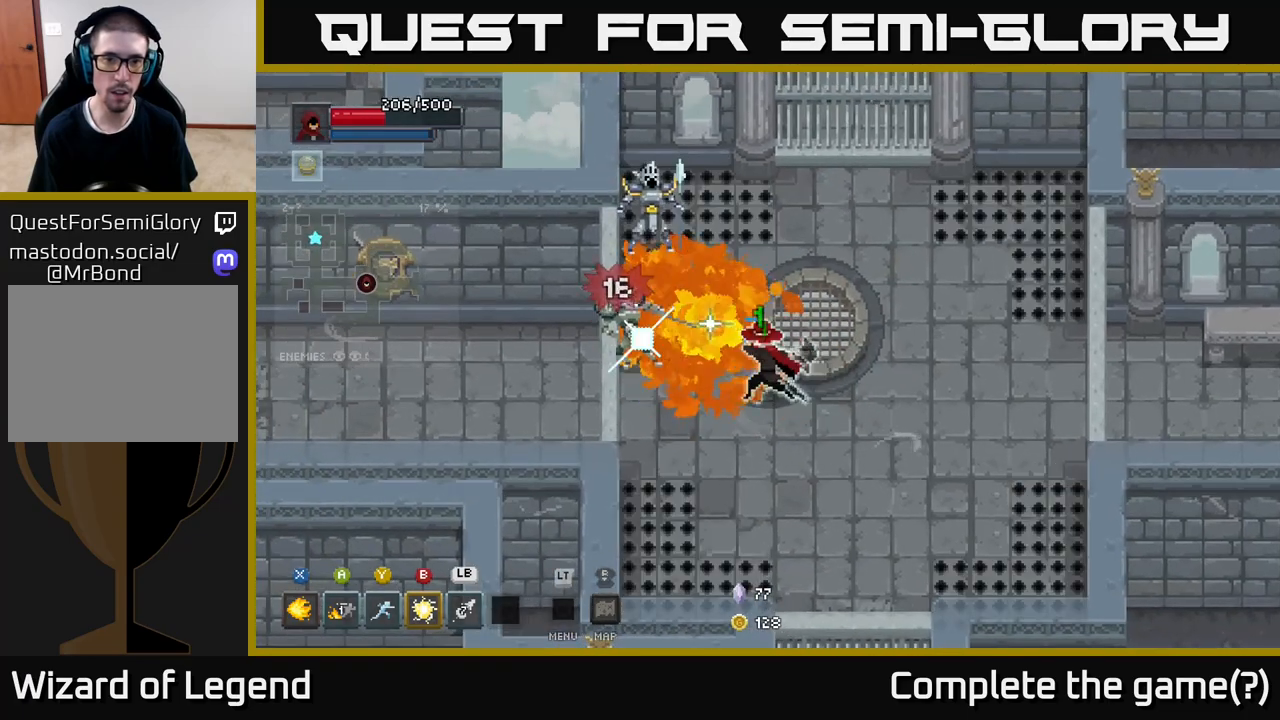
{"buttons": [], "left_stick": "down-right", "right_stick": "center", "events": [[17, "left_stick", "up-left"], [367, "left_stick", "center"], [400, "X", "up"], [467, "left_stick", "down-right"]]}
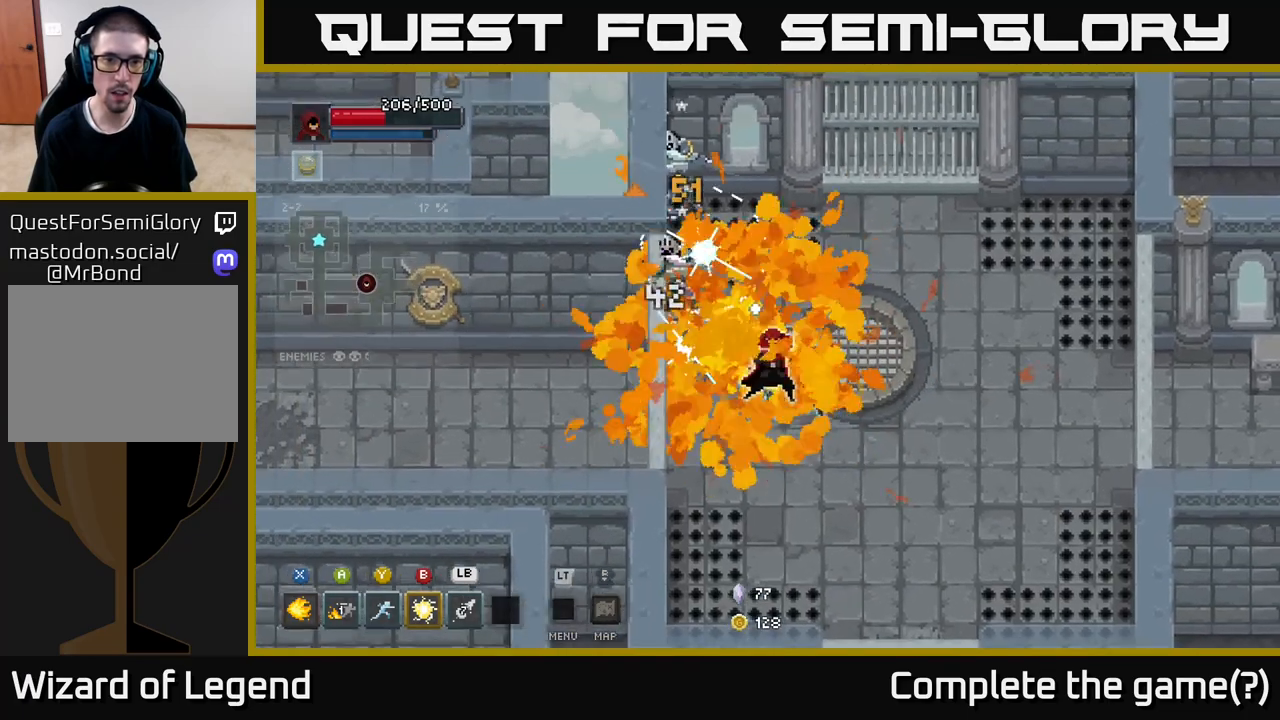
{"buttons": [], "left_stick": "center", "right_stick": "center", "events": [[133, "left_stick", "down-left"], [183, "left_stick", "up-left"], [283, "B", "down"], [367, "B", "up"], [467, "left_stick", "center"]]}
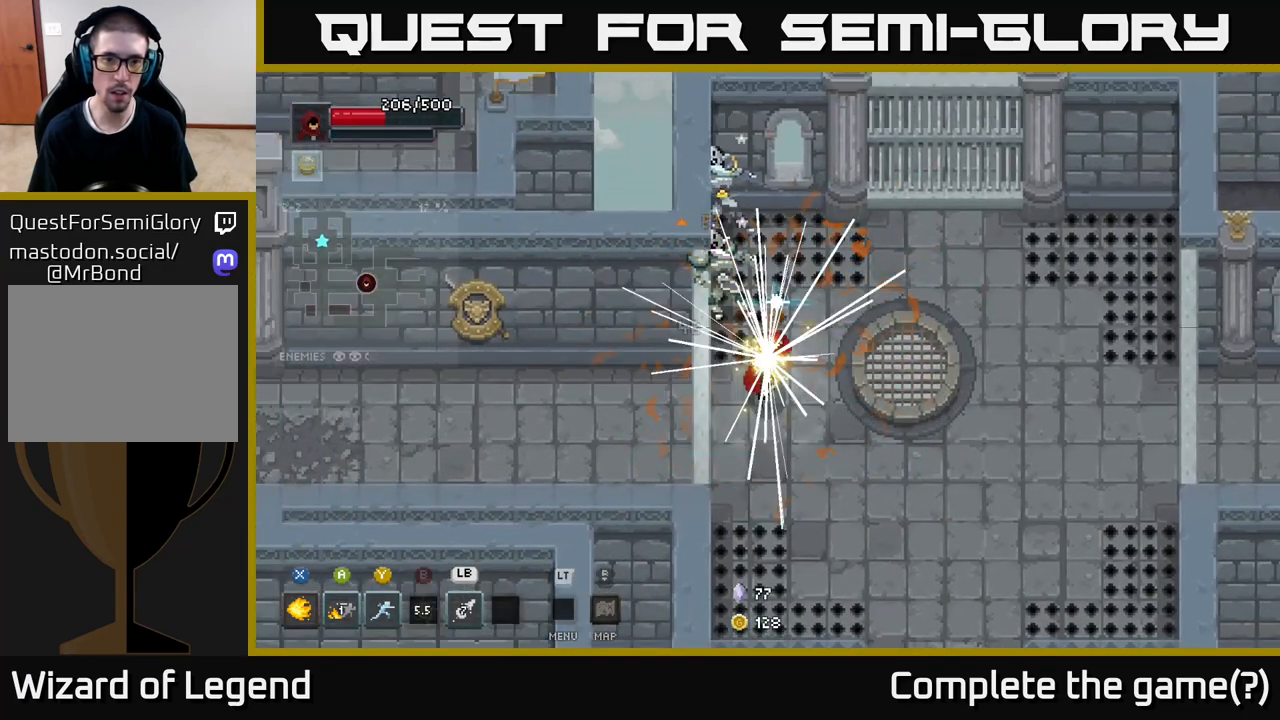
{"buttons": [], "left_stick": "down-right", "right_stick": "center", "events": [[133, "left_stick", "down-right"]]}